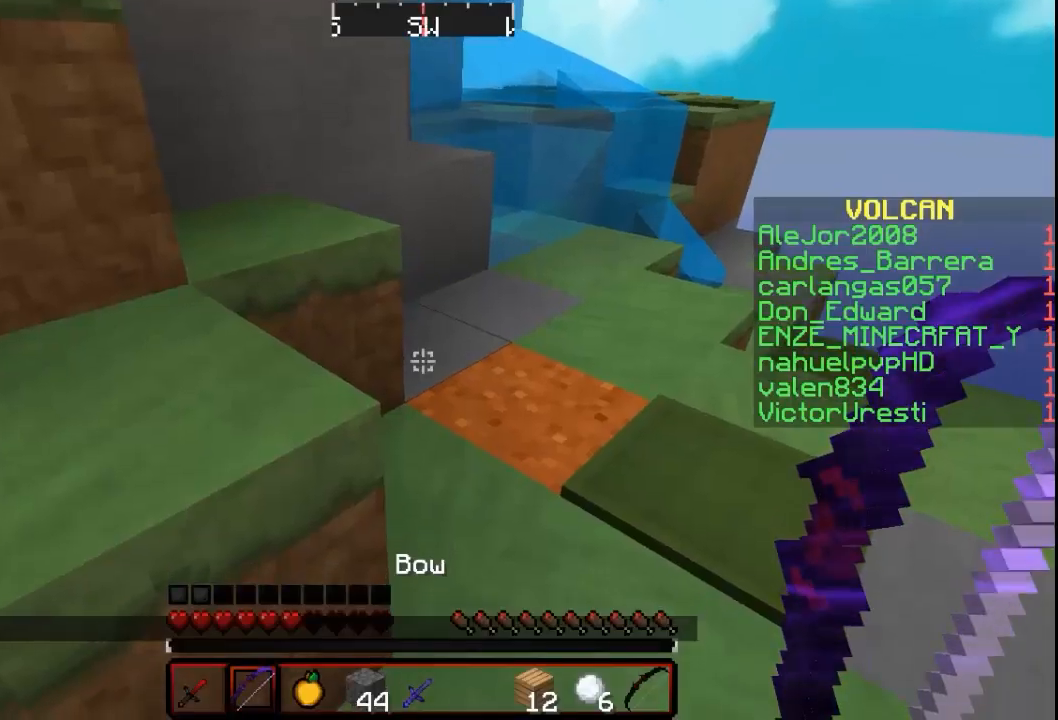
Gameplay with keyboard and mouse; each line is a JSON object with the keys and mouse buttons held at the frame after it. "events" lists presses ("down") and releases ("up") of "a", "d", "s", "w", "mouse_left" and "mouse_right" between this image and that frame as [ms after this image, input, new state], when the widget could be followed in between. "mouse_left", "mouse_right" = the "left", "right" buttons of the "mouse" list. No other keys are recorded. Fast repeated clicks can show as one long hold. Mouse movement is not recorded.
{"keys": [], "mouse": [], "events": [[33, "w", "down"], [400, "w", "up"]]}
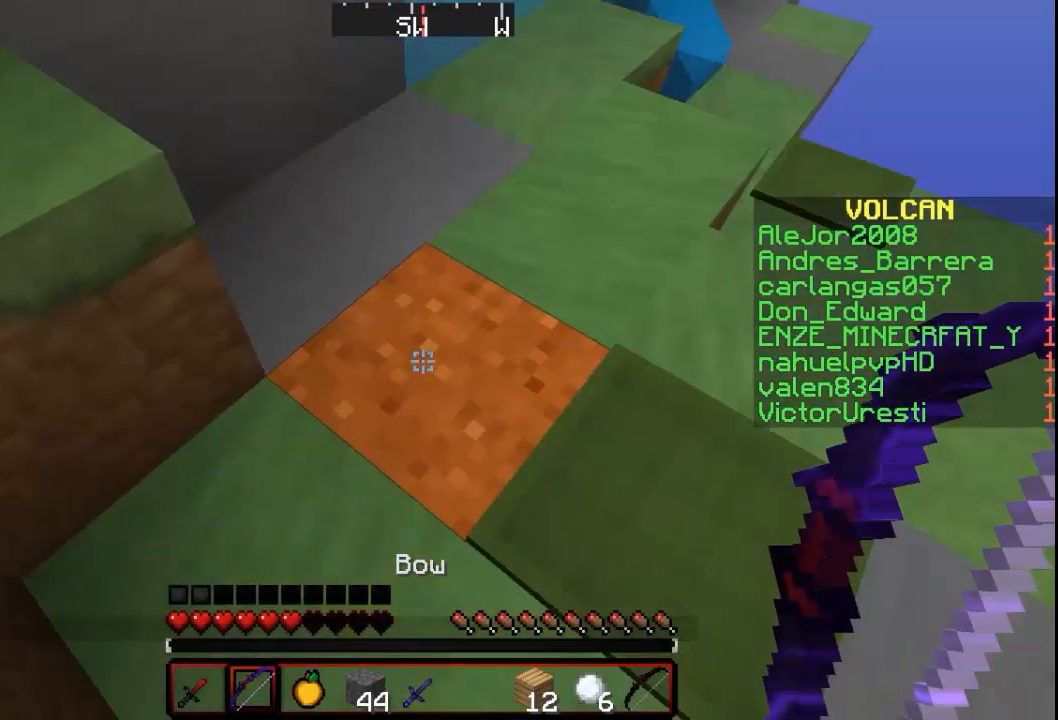
{"keys": [], "mouse": [], "events": [[167, "s", "down"], [267, "s", "up"]]}
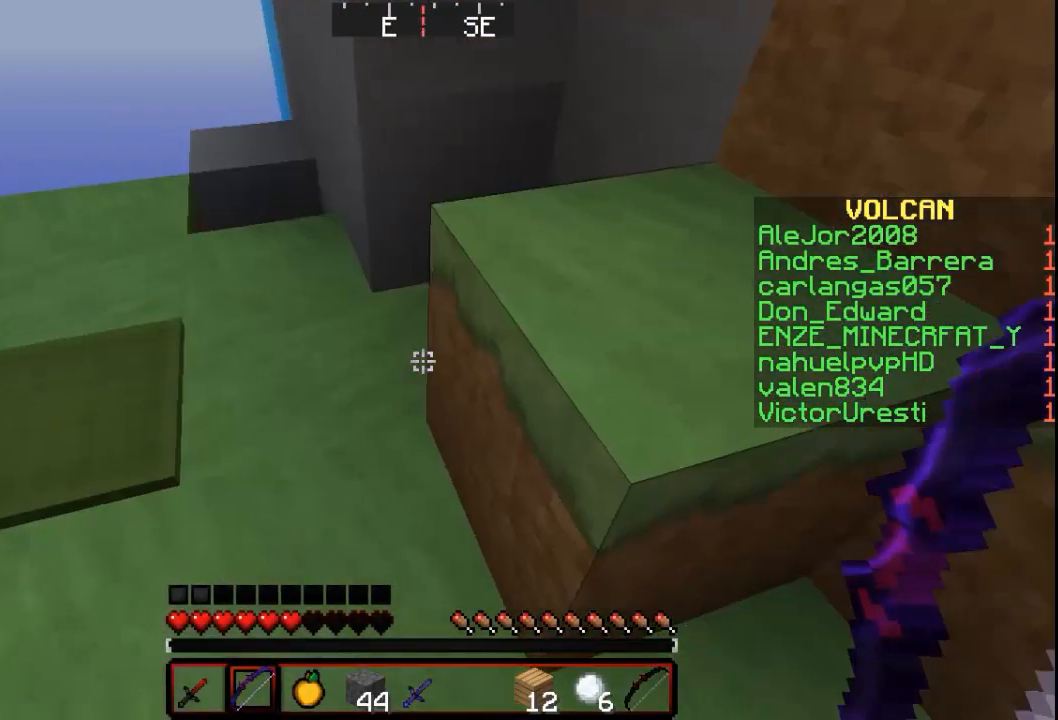
{"keys": ["w"], "mouse": [], "events": [[100, "w", "down"]]}
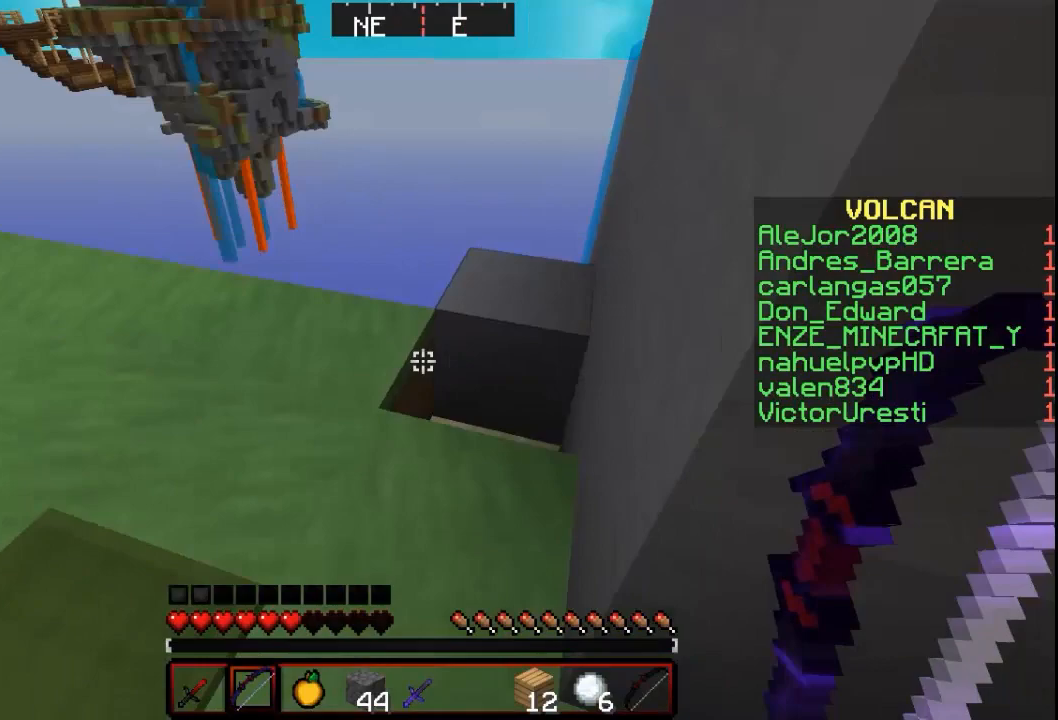
{"keys": [], "mouse": [], "events": [[200, "w", "up"]]}
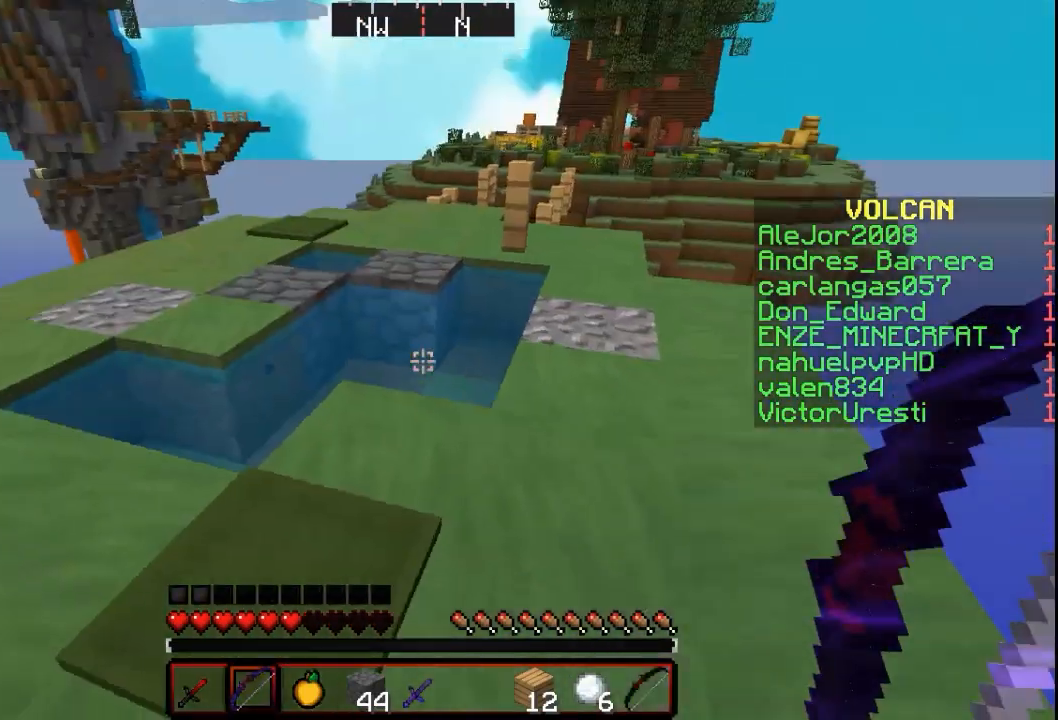
{"keys": [], "mouse": [], "events": [[100, "w", "down"], [400, "w", "up"]]}
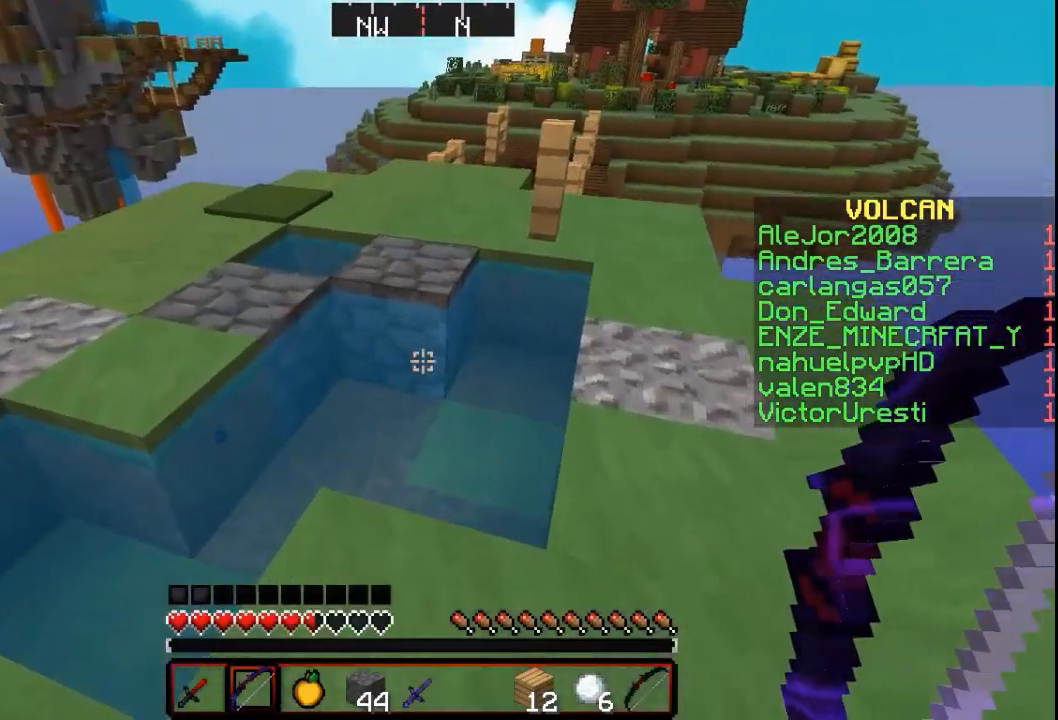
{"keys": ["w"], "mouse": [], "events": [[233, "w", "down"]]}
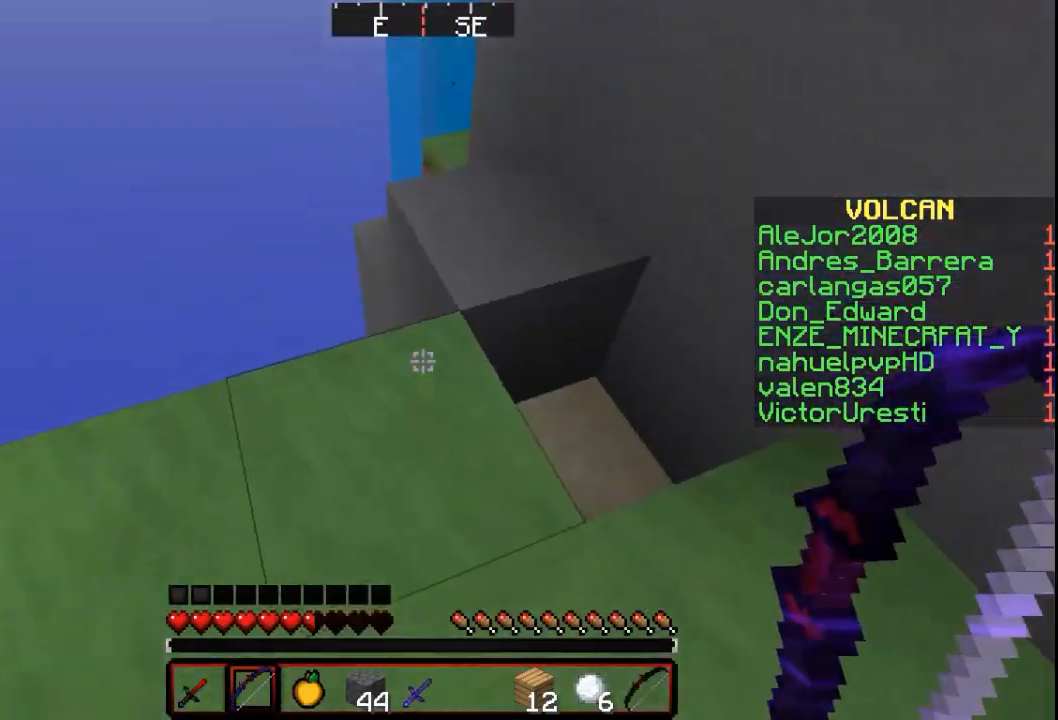
{"keys": ["w"], "mouse": [], "events": []}
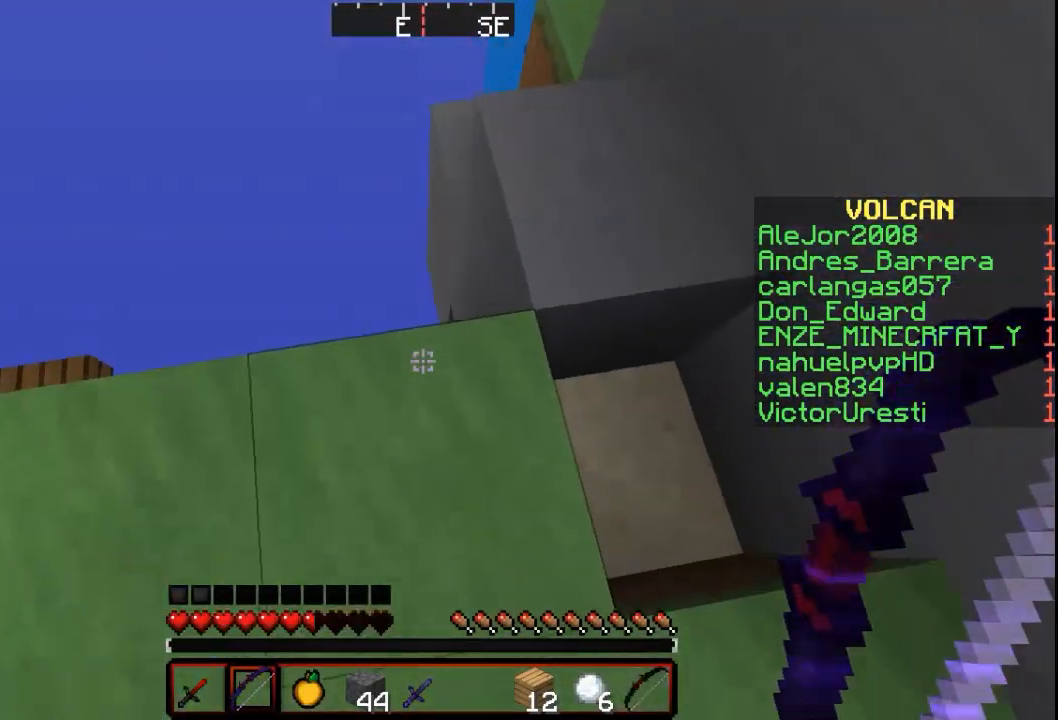
{"keys": ["w"], "mouse": [], "events": []}
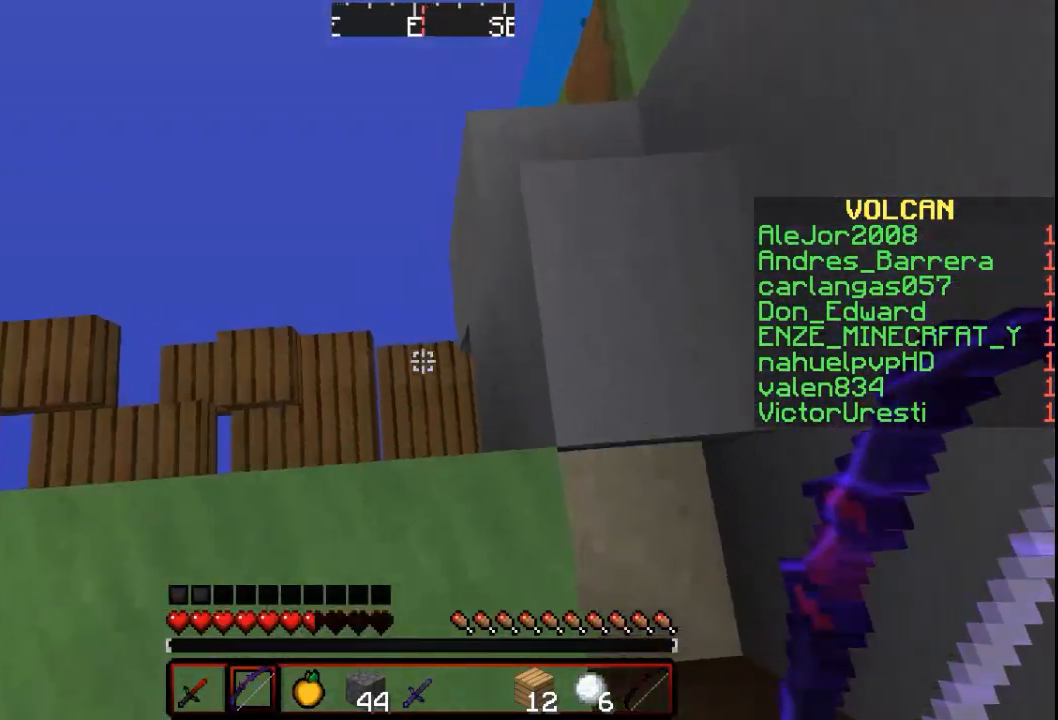
{"keys": [], "mouse": [], "events": [[233, "w", "up"]]}
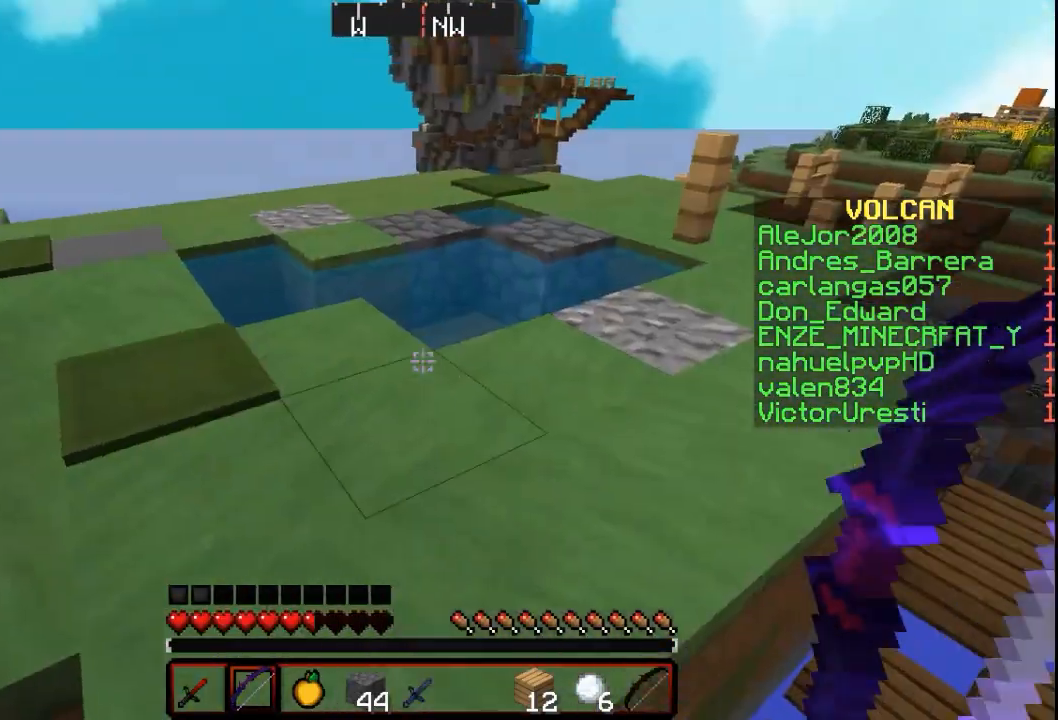
{"keys": ["w"], "mouse": [], "events": [[100, "w", "down"]]}
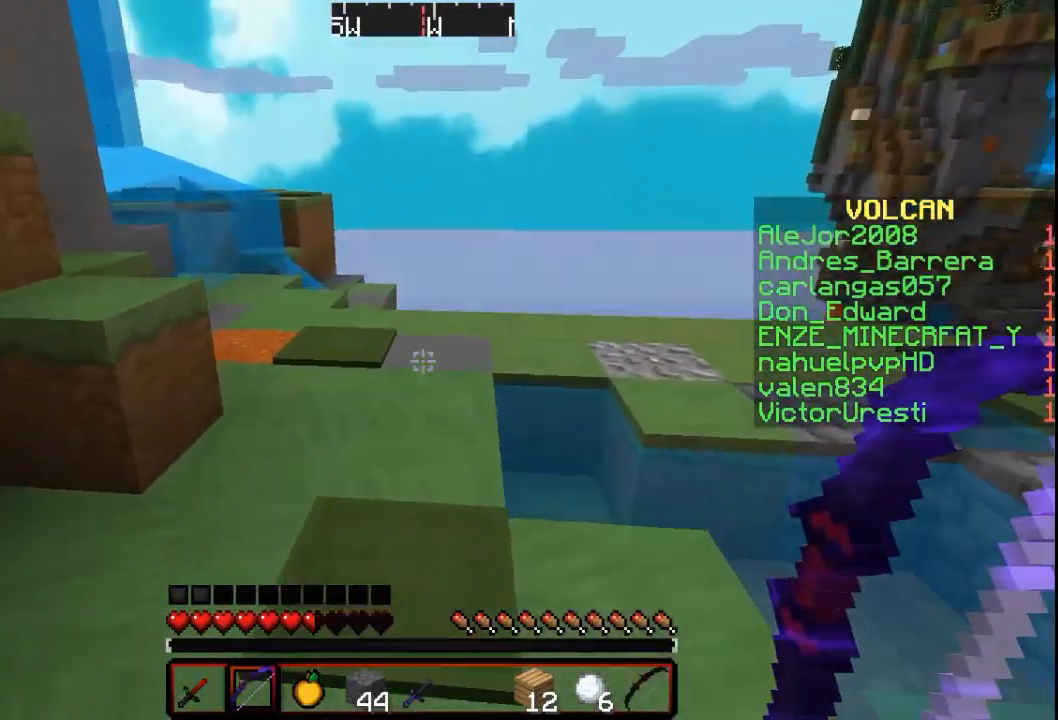
{"keys": ["w"], "mouse": [], "events": []}
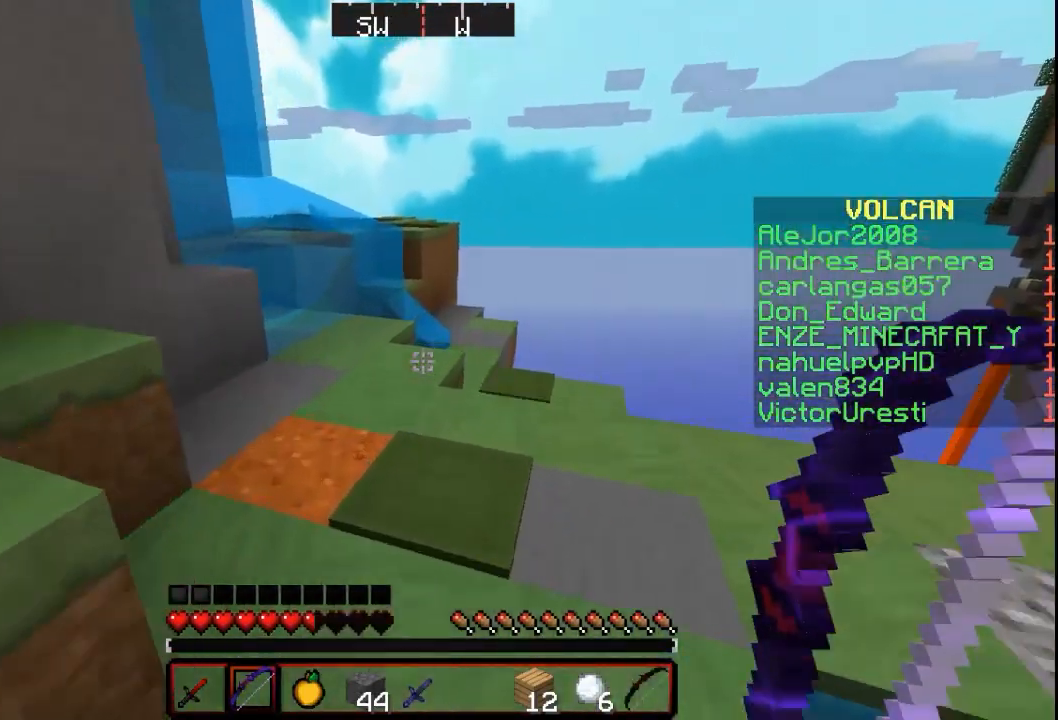
{"keys": ["w"], "mouse": [], "events": []}
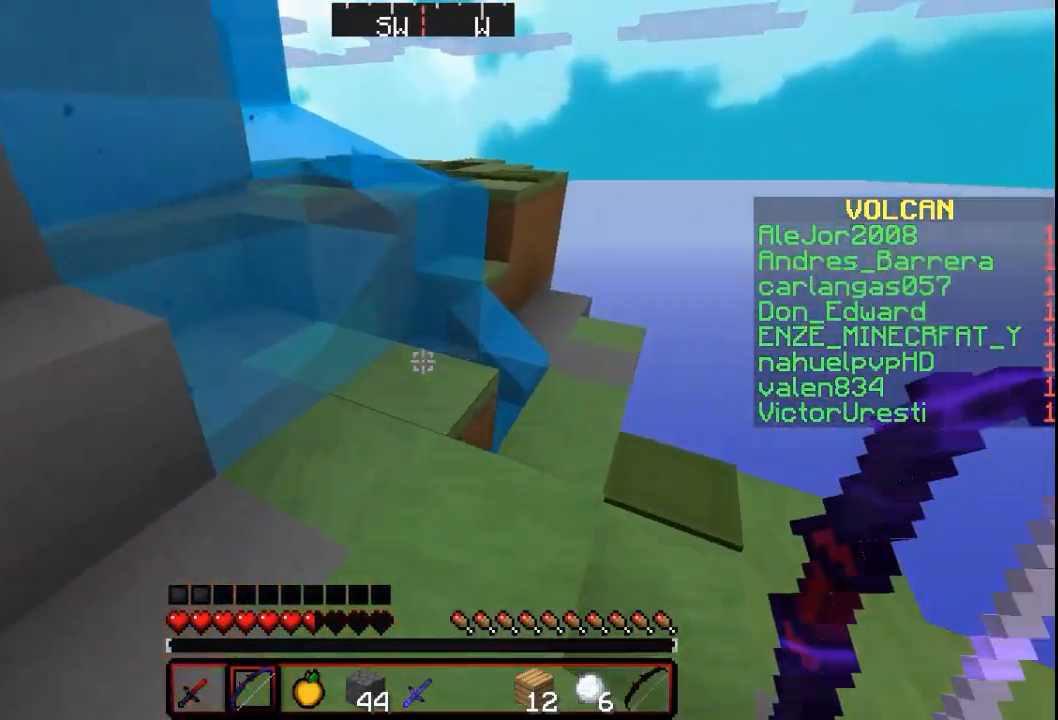
{"keys": [], "mouse": [], "events": [[333, "w", "up"]]}
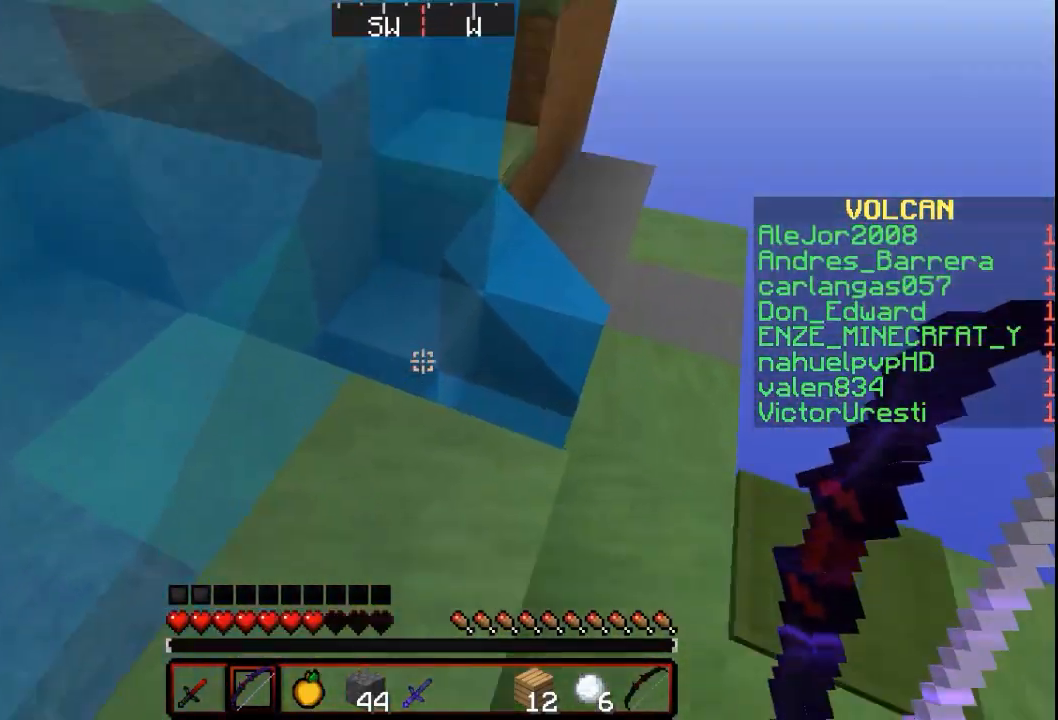
{"keys": ["d", "w"], "mouse": [], "events": [[33, "s", "down"], [233, "s", "up"], [267, "d", "down"], [467, "w", "down"]]}
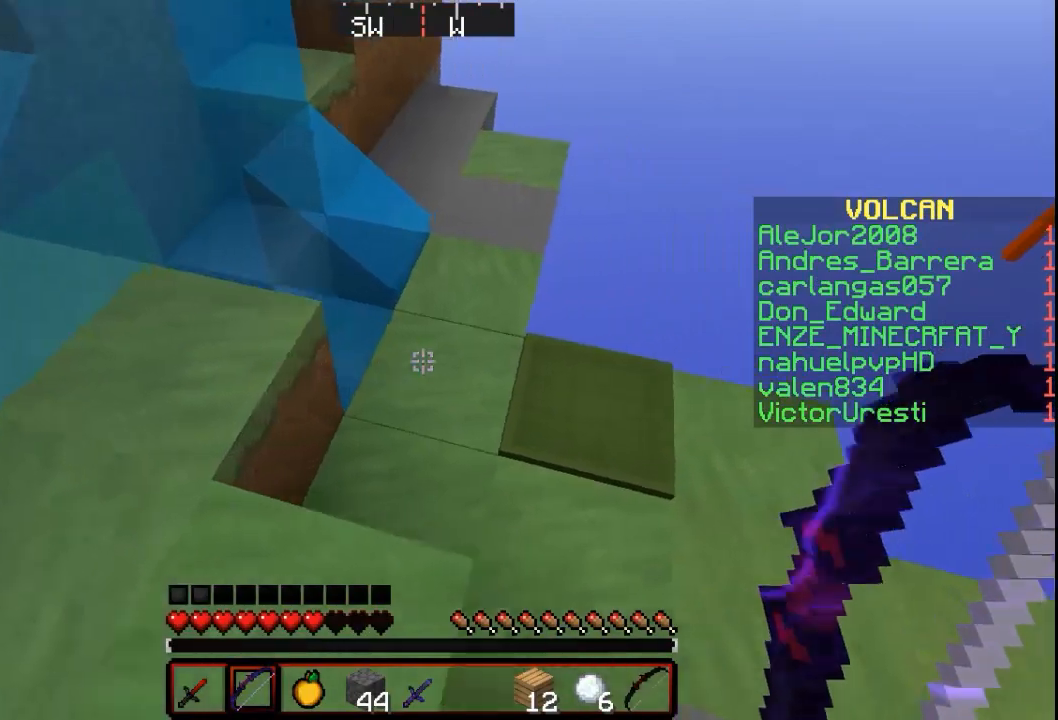
{"keys": ["w"], "mouse": [], "events": [[33, "d", "up"]]}
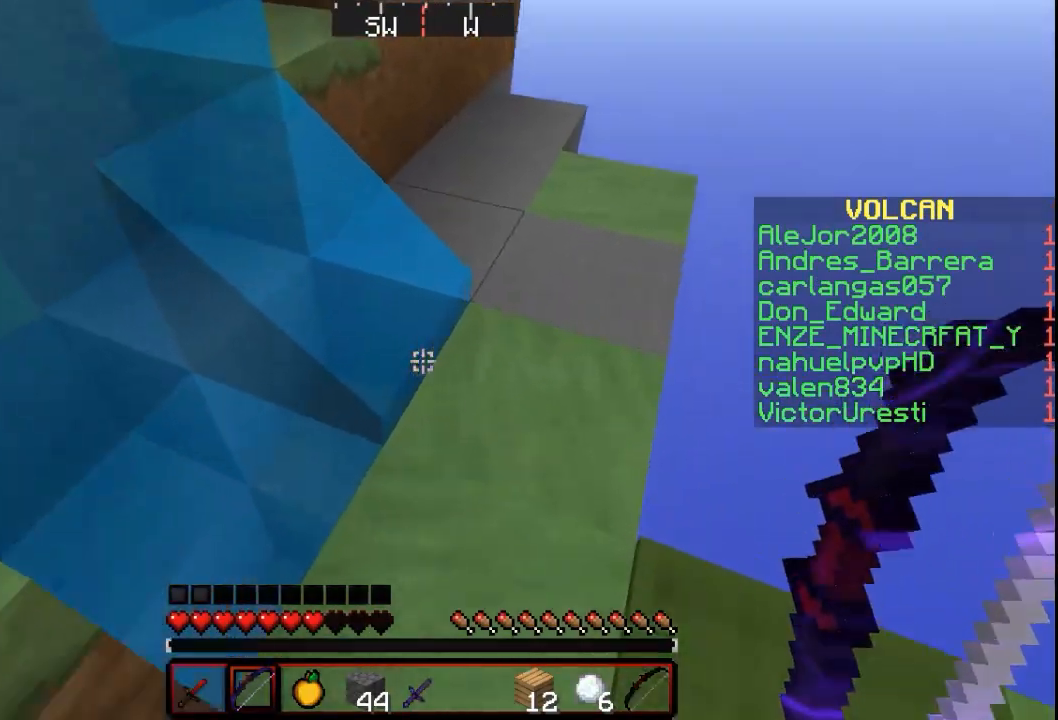
{"keys": ["w"], "mouse": [], "events": [[33, "d", "down"], [133, "w", "up"], [167, "d", "up"], [300, "w", "down"]]}
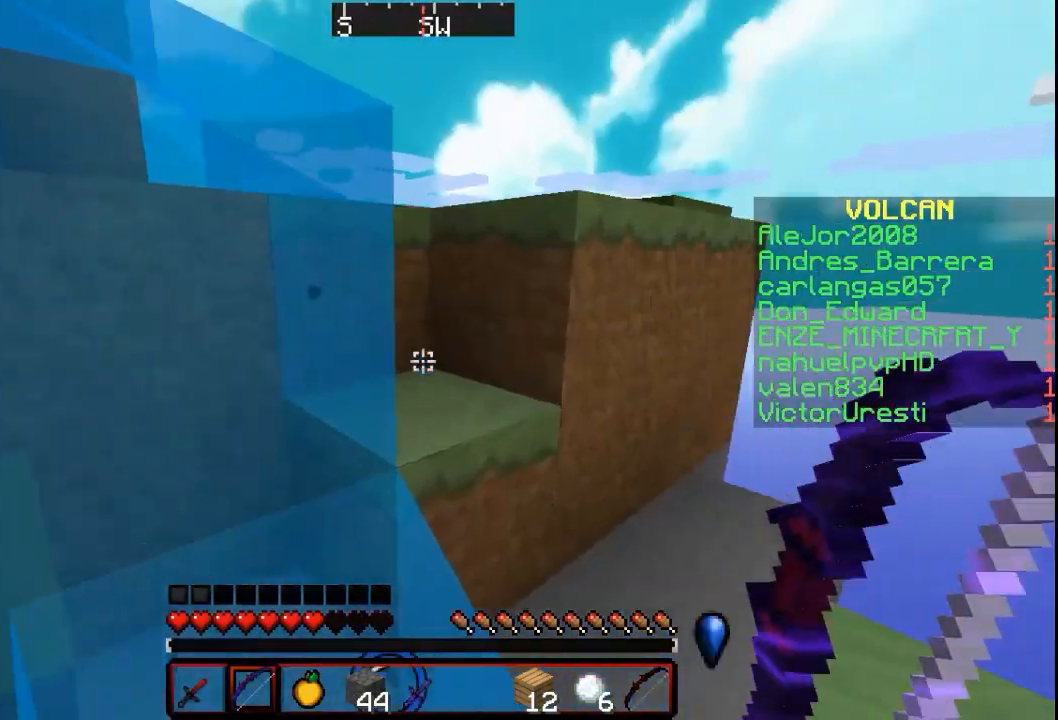
{"keys": ["w"], "mouse": [], "events": []}
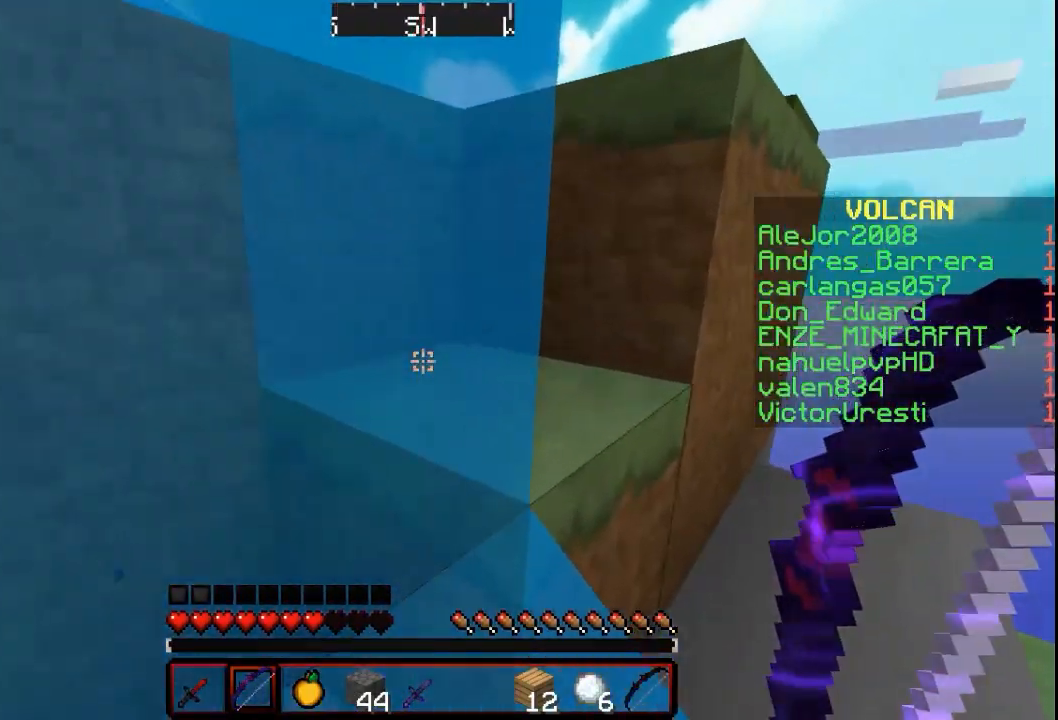
{"keys": ["w"], "mouse": [], "events": []}
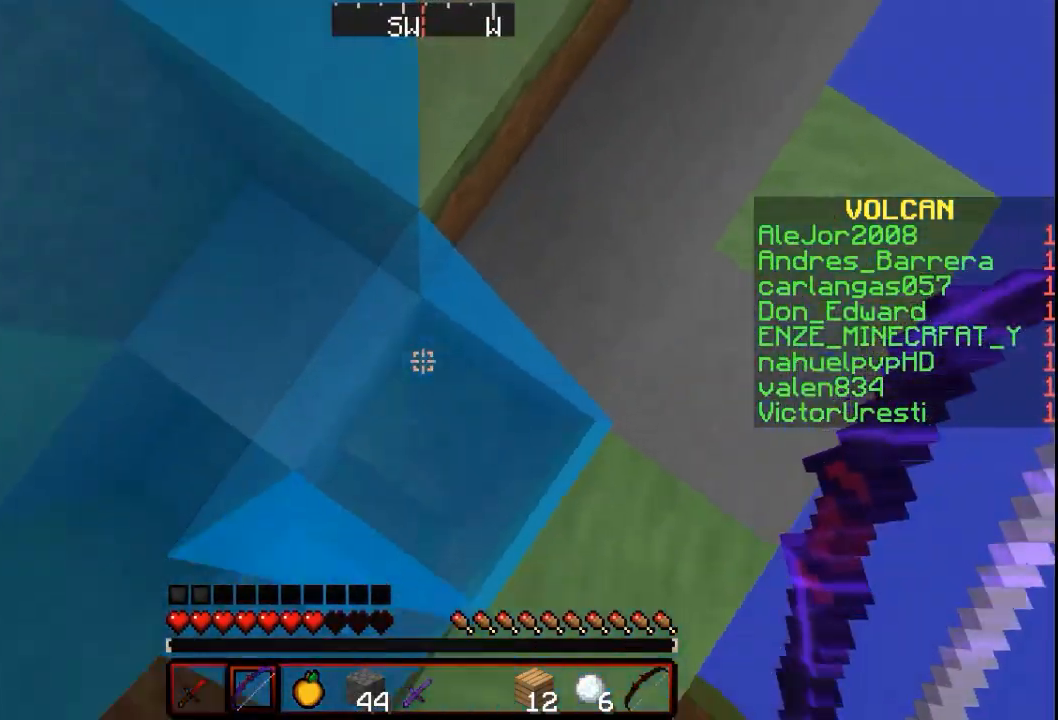
{"keys": ["w"], "mouse": [], "events": []}
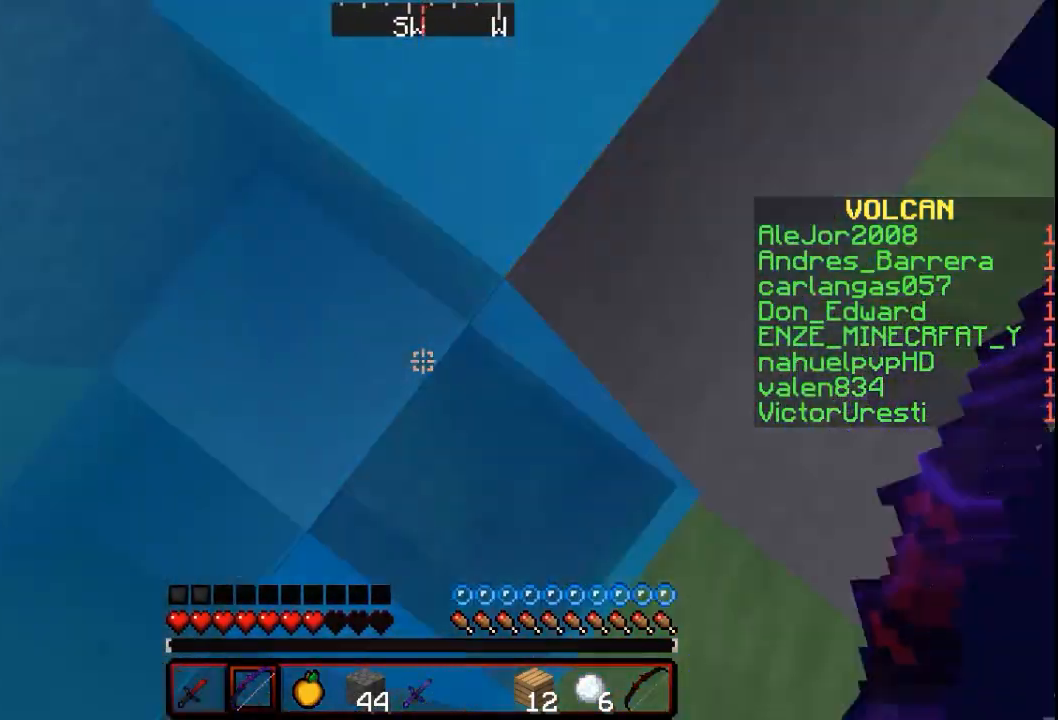
{"keys": ["w"], "mouse": [], "events": []}
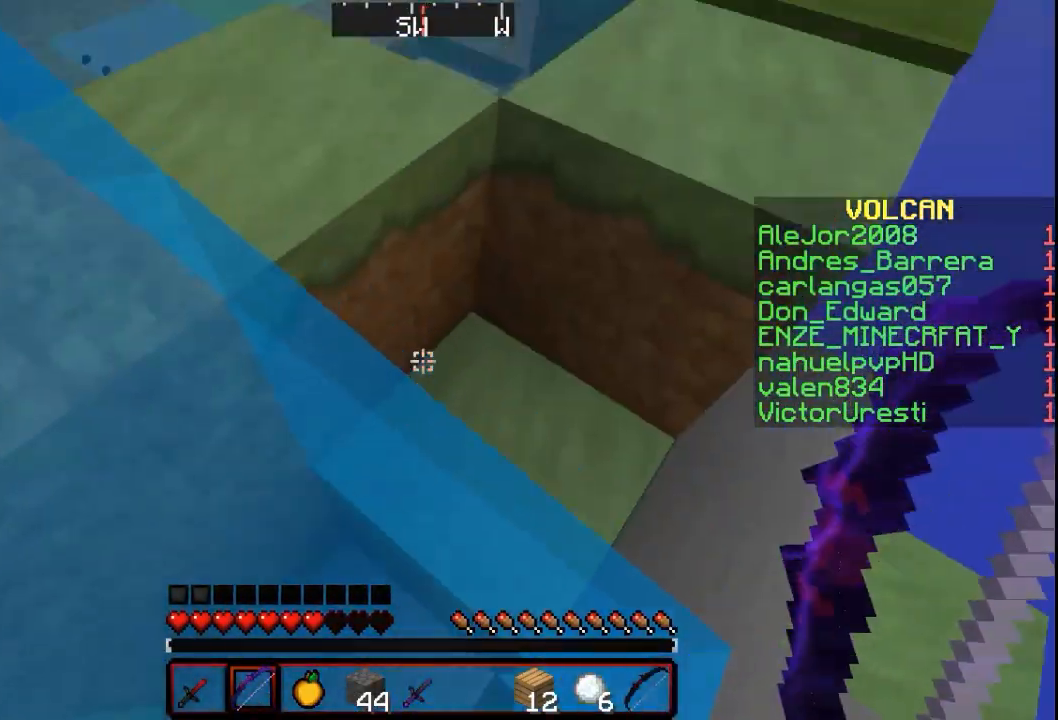
{"keys": ["w"], "mouse": [], "events": []}
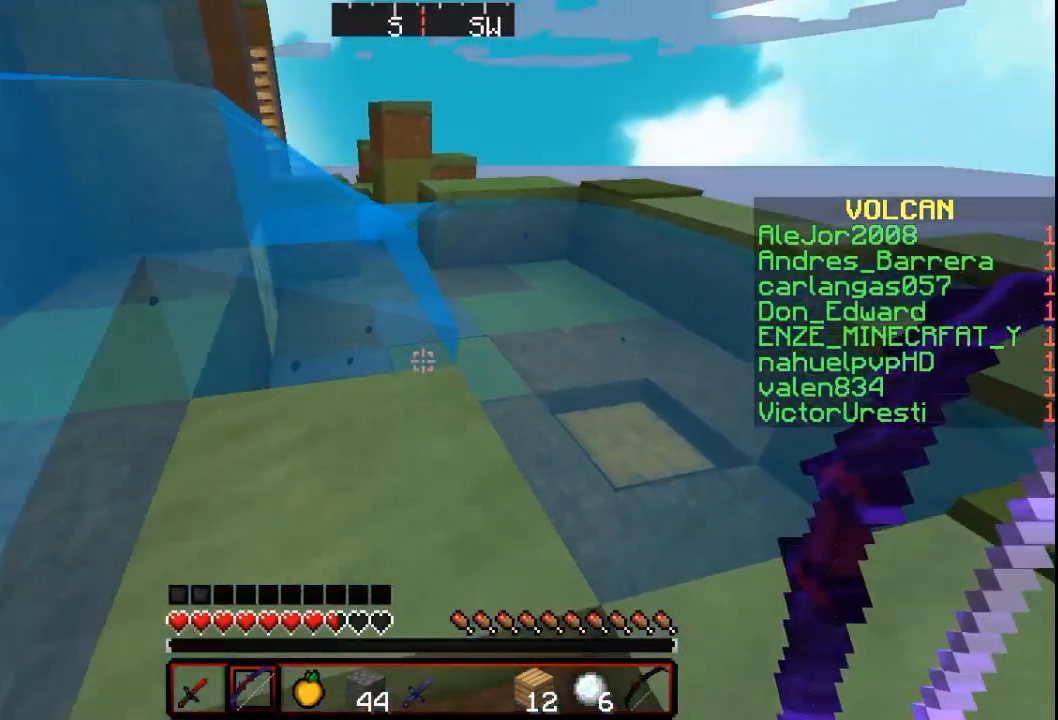
{"keys": [], "mouse": [], "events": [[500, "w", "up"]]}
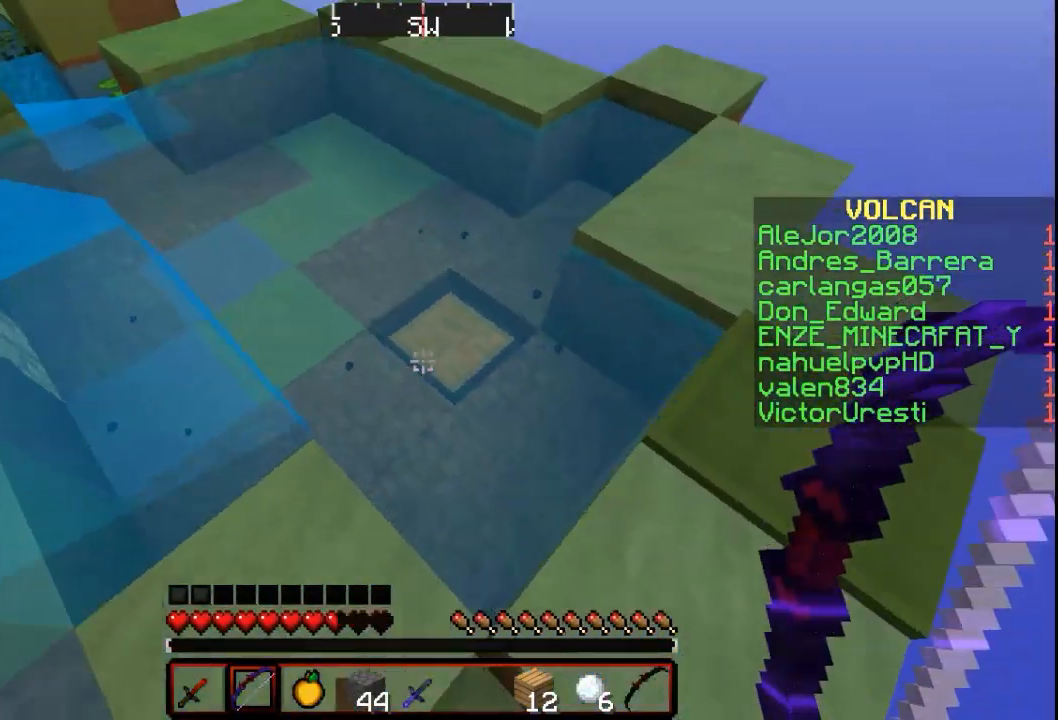
{"keys": [], "mouse": [], "events": []}